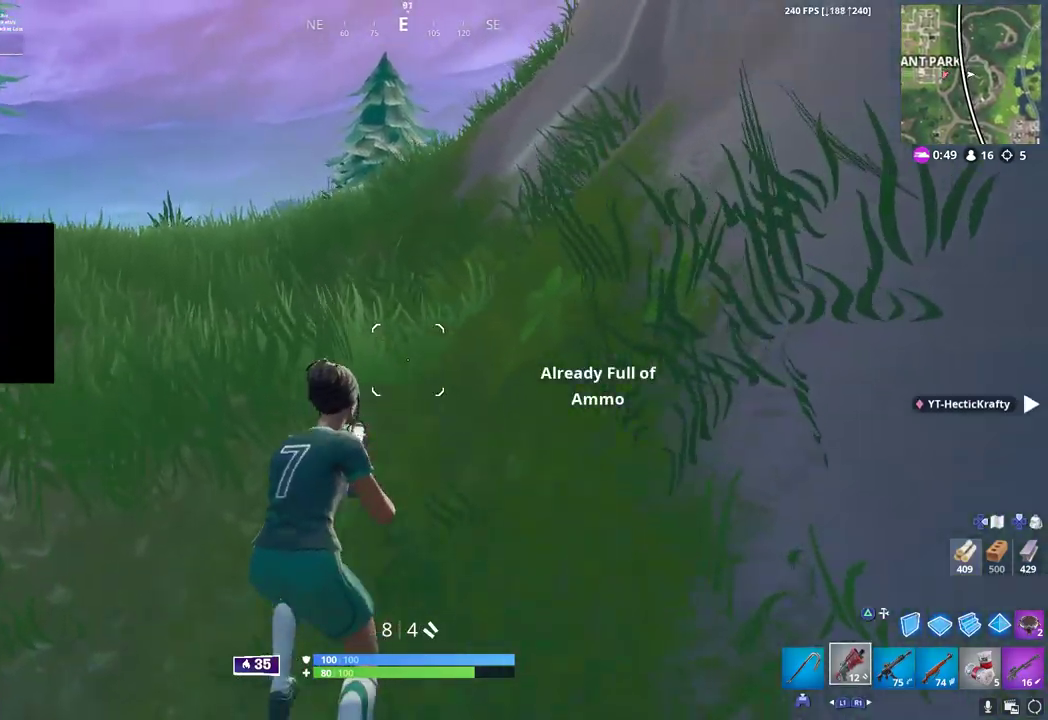
Gameplay with a controller (PlayStation layout); each line is a JSON object with the inputs held at the frame after it. "button_events" lists button changes between this image and that frame as [ms after this image, input, new state], when the widget could be followed in between (sticks are given only as held states). Not read: TOUCHPAD.
{"buttons": ["SQUARE"], "left_stick": "up", "right_stick": "center", "button_events": [[50, "SQUARE", "up"], [200, "L1", "down"], [317, "CROSS", "down"], [333, "L1", "up"], [400, "CROSS", "up"], [500, "SQUARE", "down"]]}
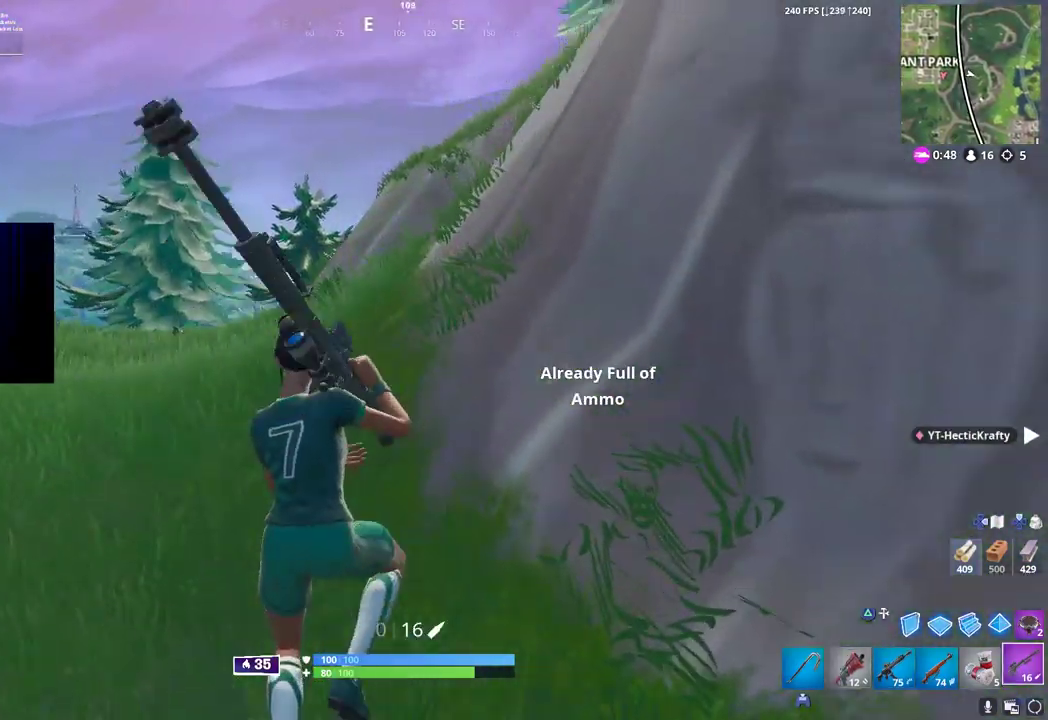
{"buttons": [], "left_stick": "up", "right_stick": "center", "button_events": [[117, "SQUARE", "up"], [167, "SQUARE", "down"], [267, "SQUARE", "up"], [367, "SQUARE", "down"], [467, "SQUARE", "up"]]}
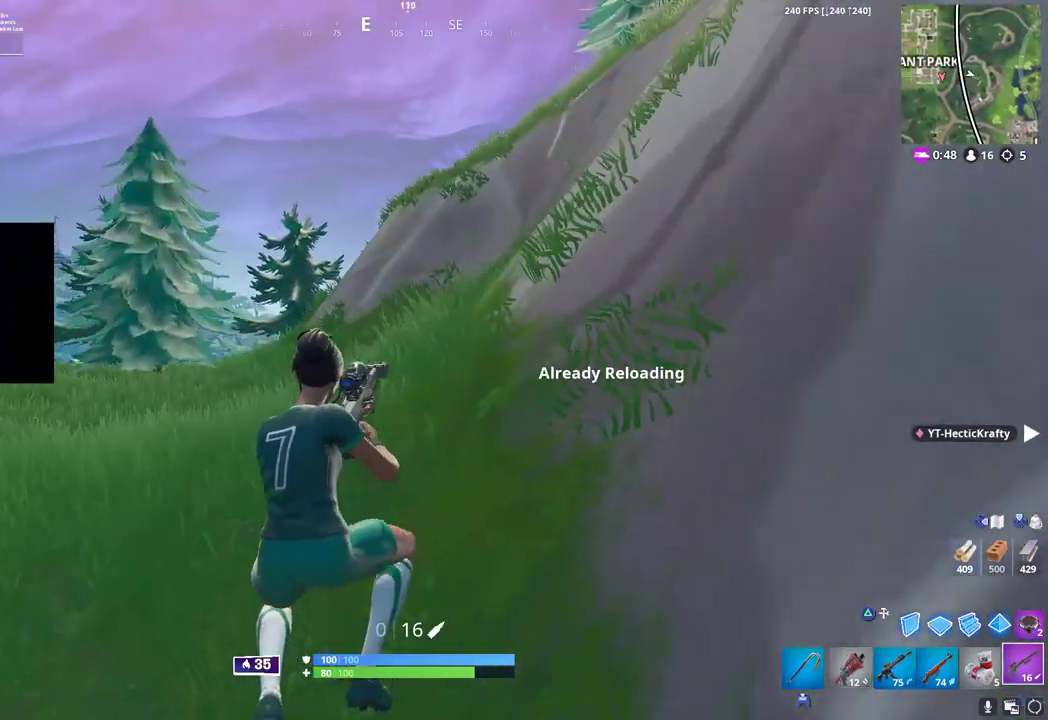
{"buttons": [], "left_stick": "up", "right_stick": "center", "button_events": [[333, "CROSS", "down"], [400, "CROSS", "up"]]}
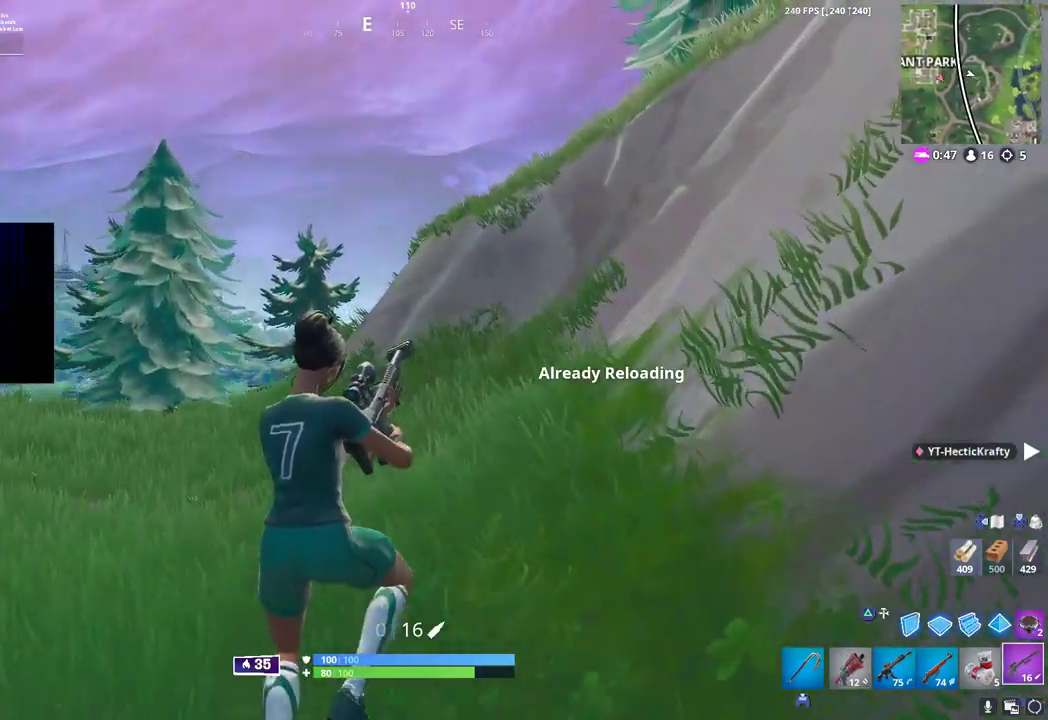
{"buttons": [], "left_stick": "up-left", "right_stick": "center", "button_events": []}
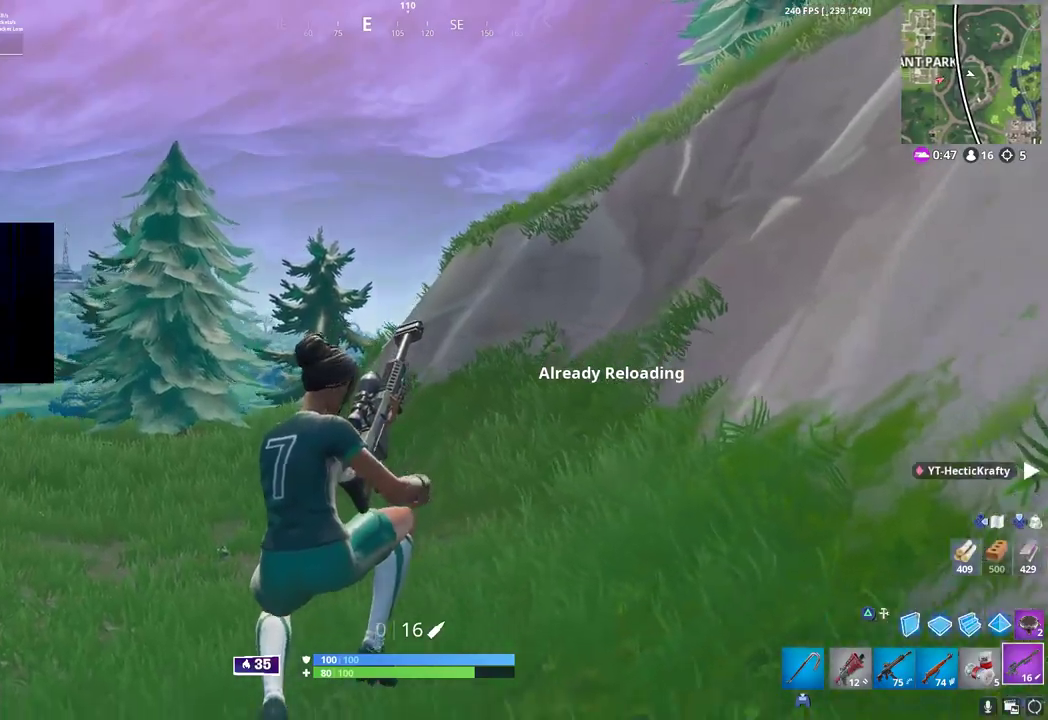
{"buttons": [], "left_stick": "up-left", "right_stick": "center", "button_events": []}
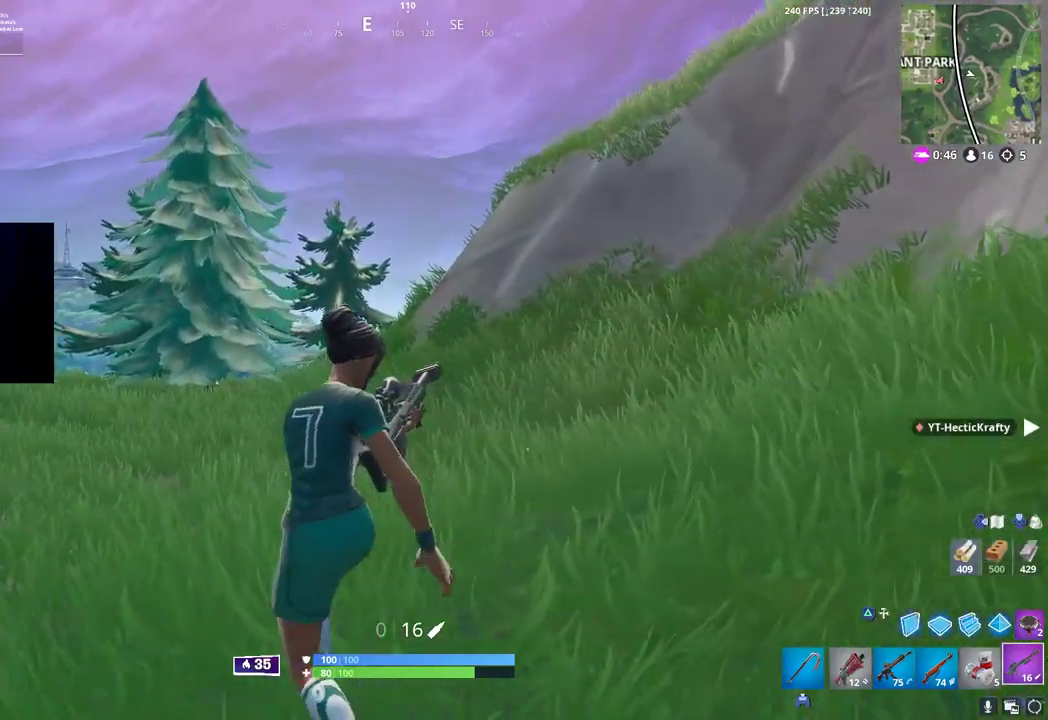
{"buttons": [], "left_stick": "up", "right_stick": "center", "button_events": []}
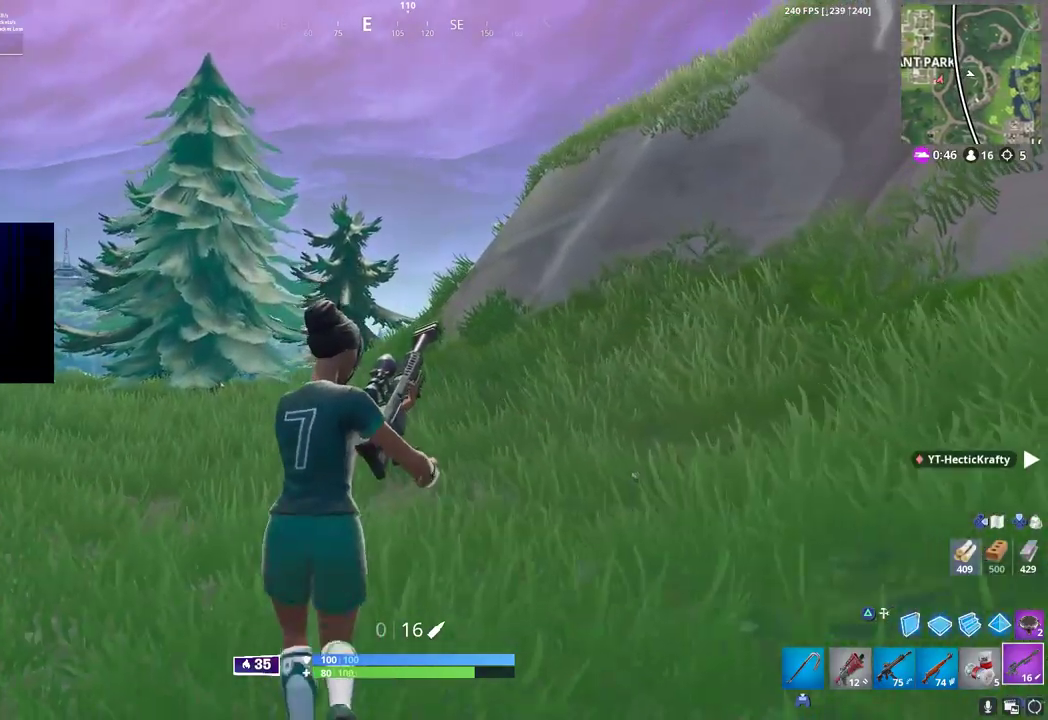
{"buttons": ["CROSS"], "left_stick": "up", "right_stick": "center", "button_events": [[500, "CROSS", "down"]]}
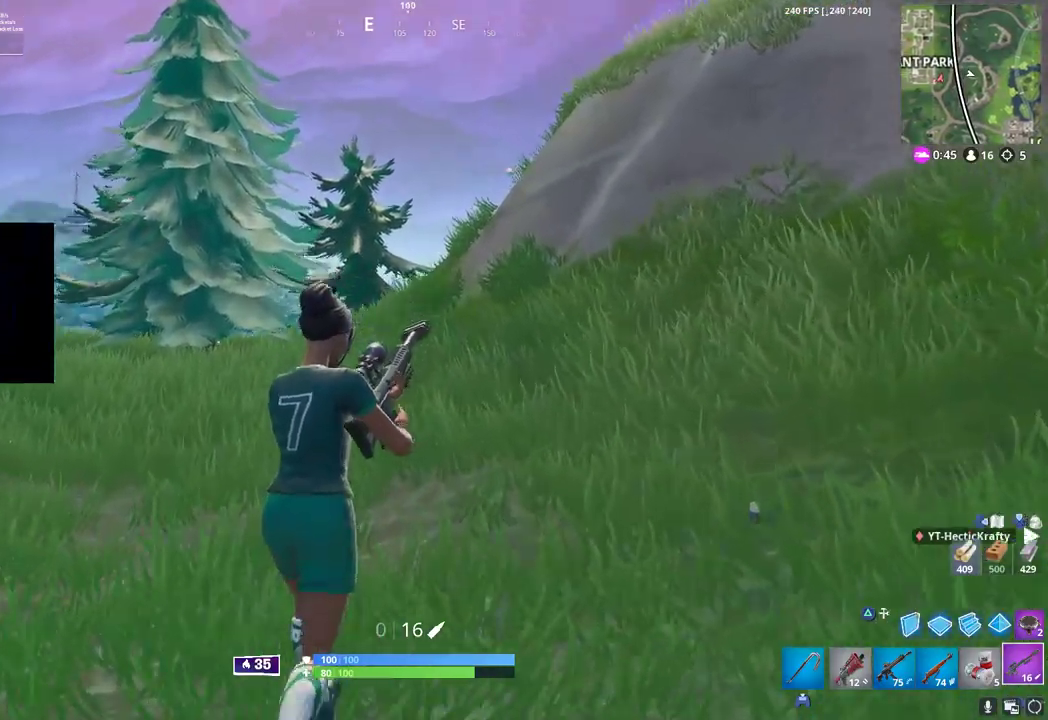
{"buttons": [], "left_stick": "up", "right_stick": "center", "button_events": [[83, "CROSS", "up"]]}
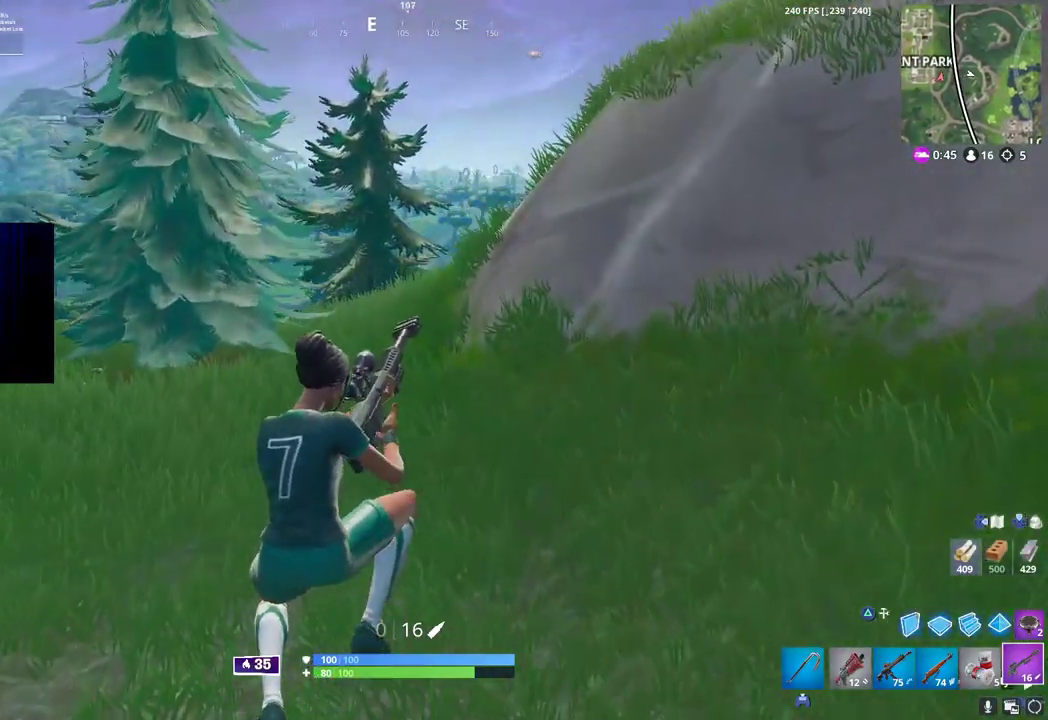
{"buttons": [], "left_stick": "up", "right_stick": "center", "button_events": []}
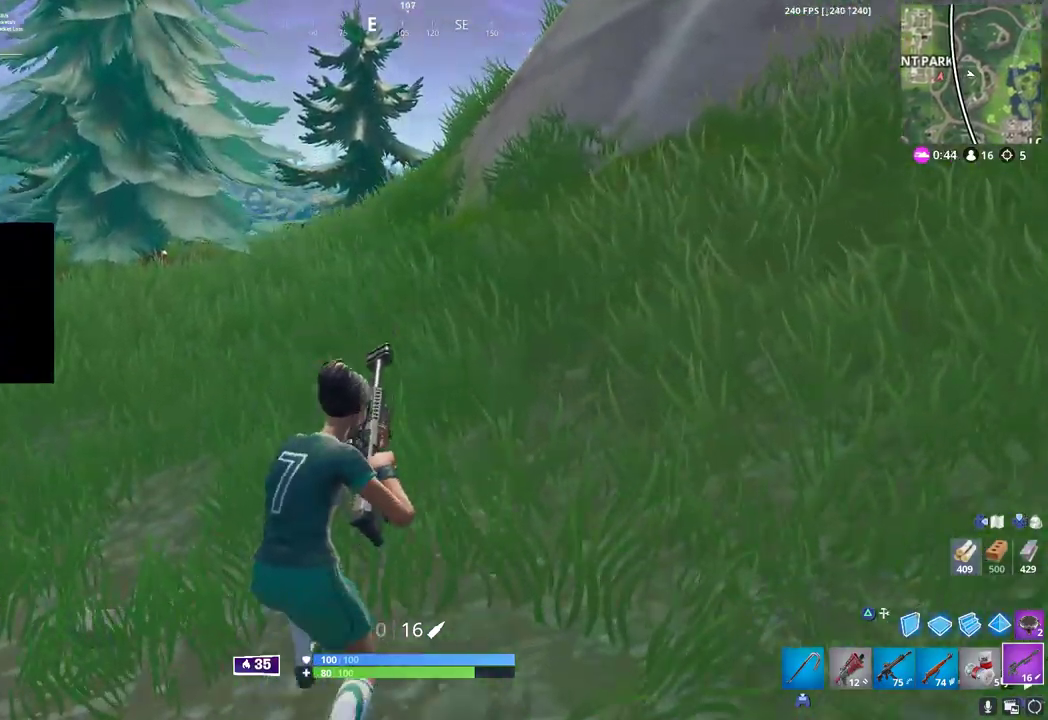
{"buttons": [], "left_stick": "up", "right_stick": "center", "button_events": []}
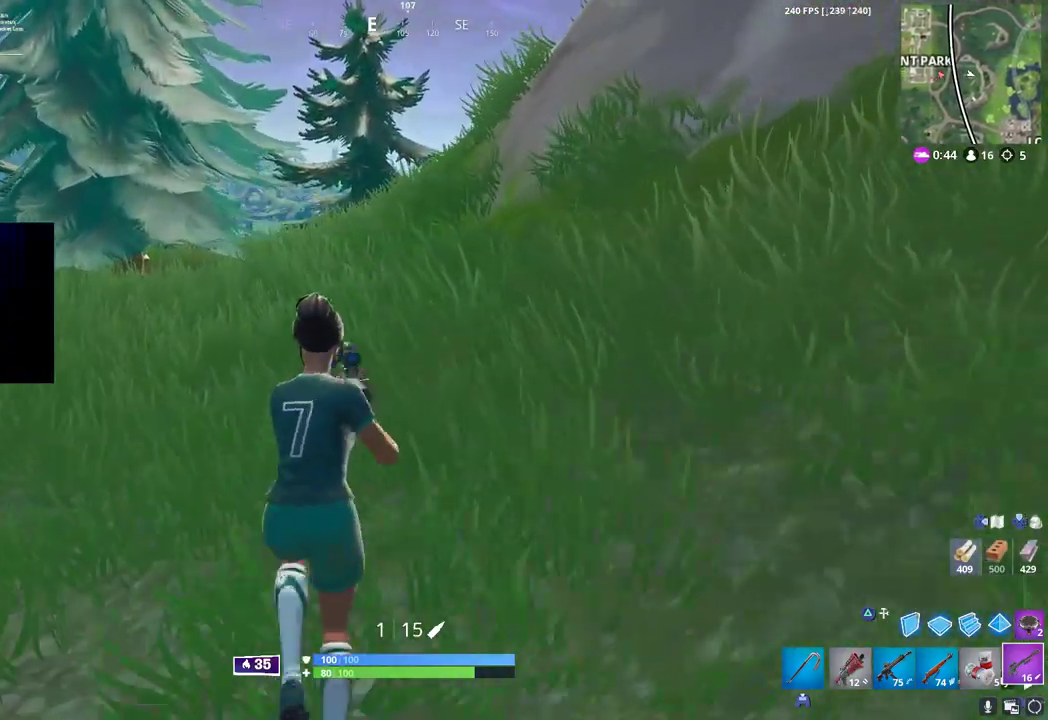
{"buttons": [], "left_stick": "up", "right_stick": "center", "button_events": [[400, "R1", "down"], [483, "R1", "up"]]}
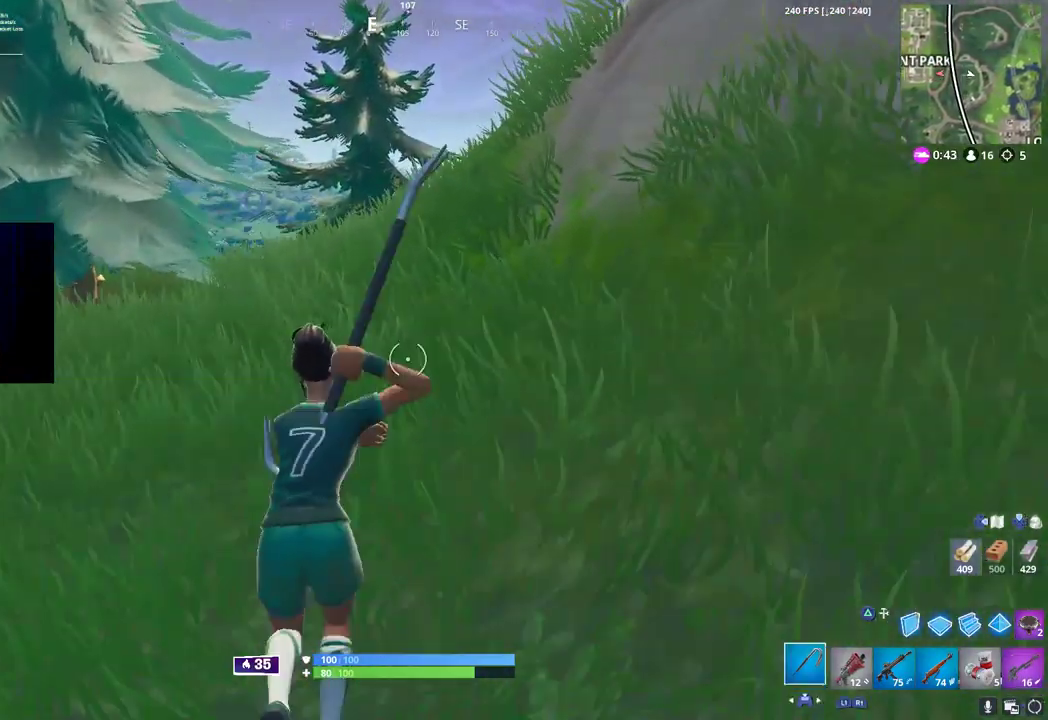
{"buttons": [], "left_stick": "up", "right_stick": "center", "button_events": [[117, "R1", "down"], [300, "R1", "up"]]}
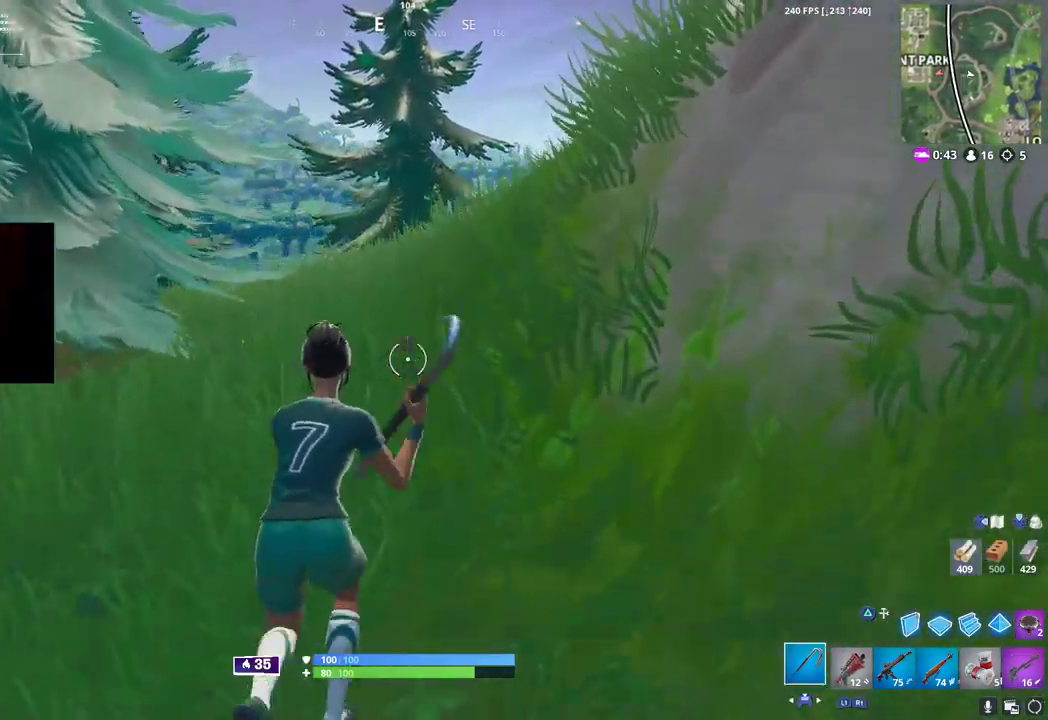
{"buttons": [], "left_stick": "up", "right_stick": "center", "button_events": [[50, "CROSS", "down"], [150, "CROSS", "up"], [150, "R1", "down"], [300, "R1", "up"]]}
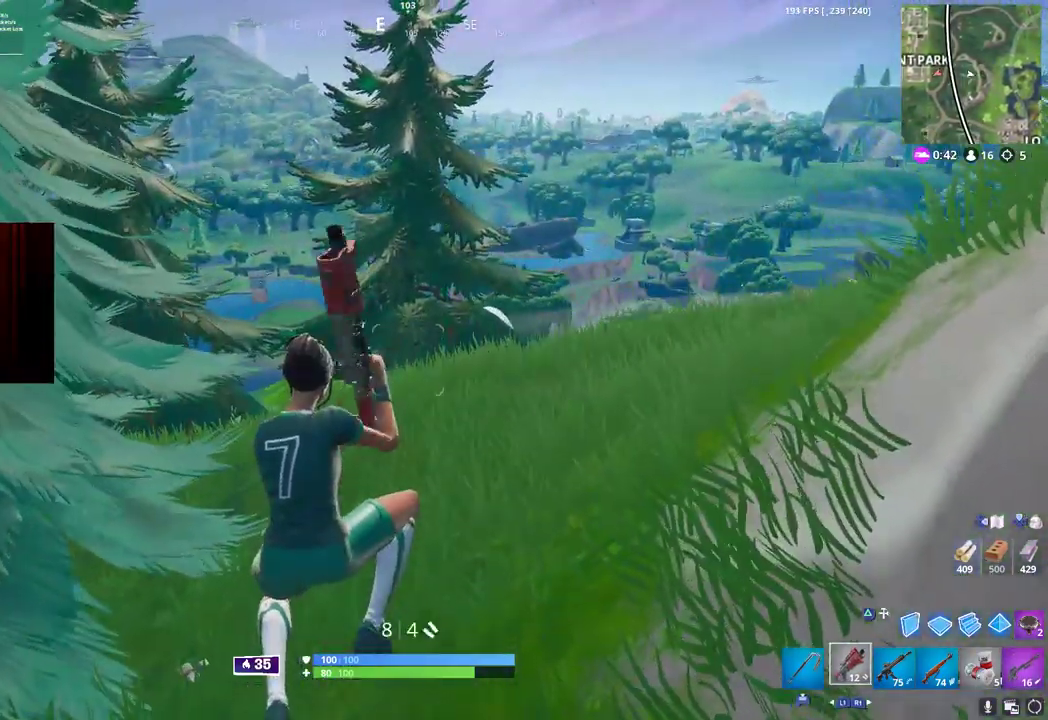
{"buttons": ["CROSS"], "left_stick": "up", "right_stick": "center", "button_events": [[333, "L1", "down"], [450, "CROSS", "down"], [450, "L1", "up"]]}
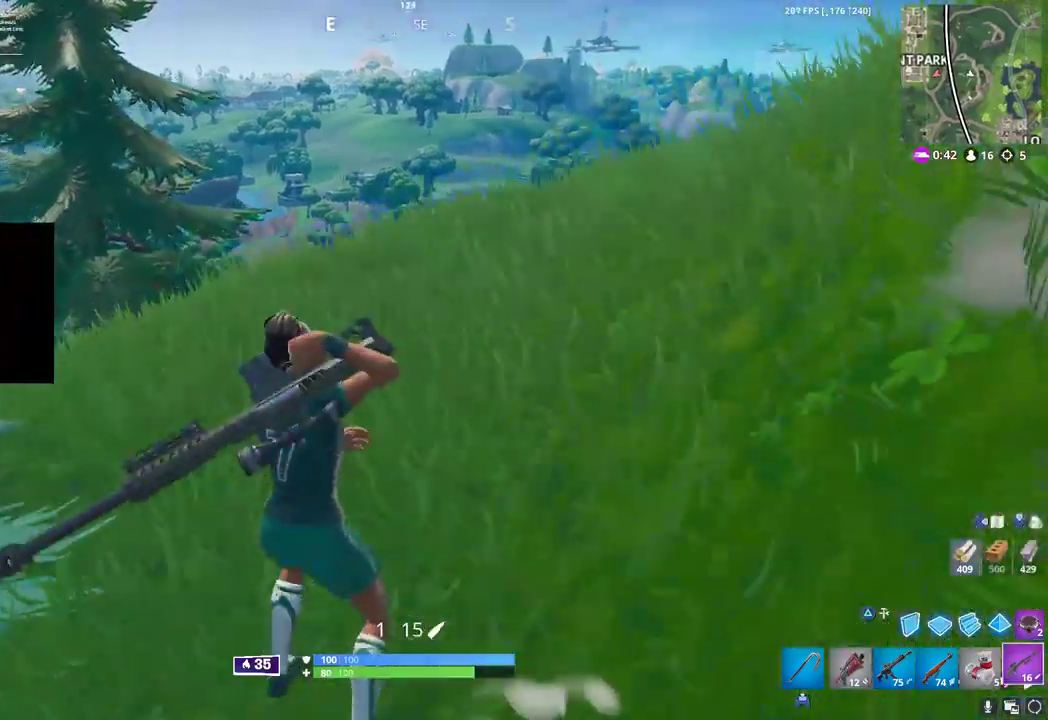
{"buttons": [], "left_stick": "up-right", "right_stick": "center", "button_events": [[67, "CROSS", "up"]]}
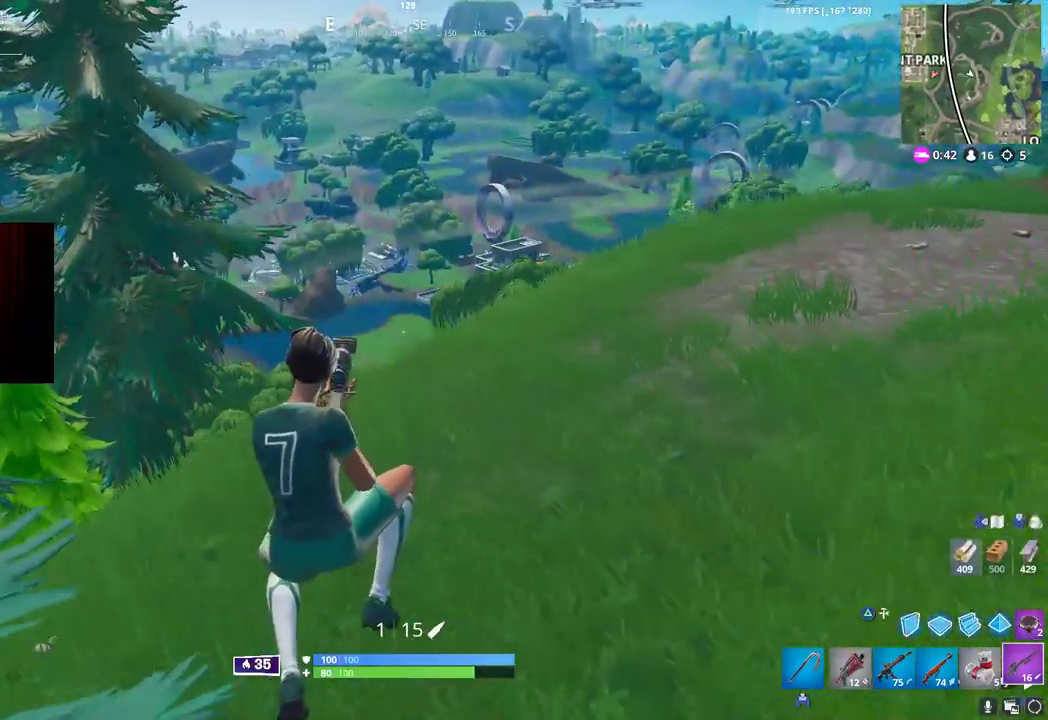
{"buttons": [], "left_stick": "up-right", "right_stick": "center", "button_events": []}
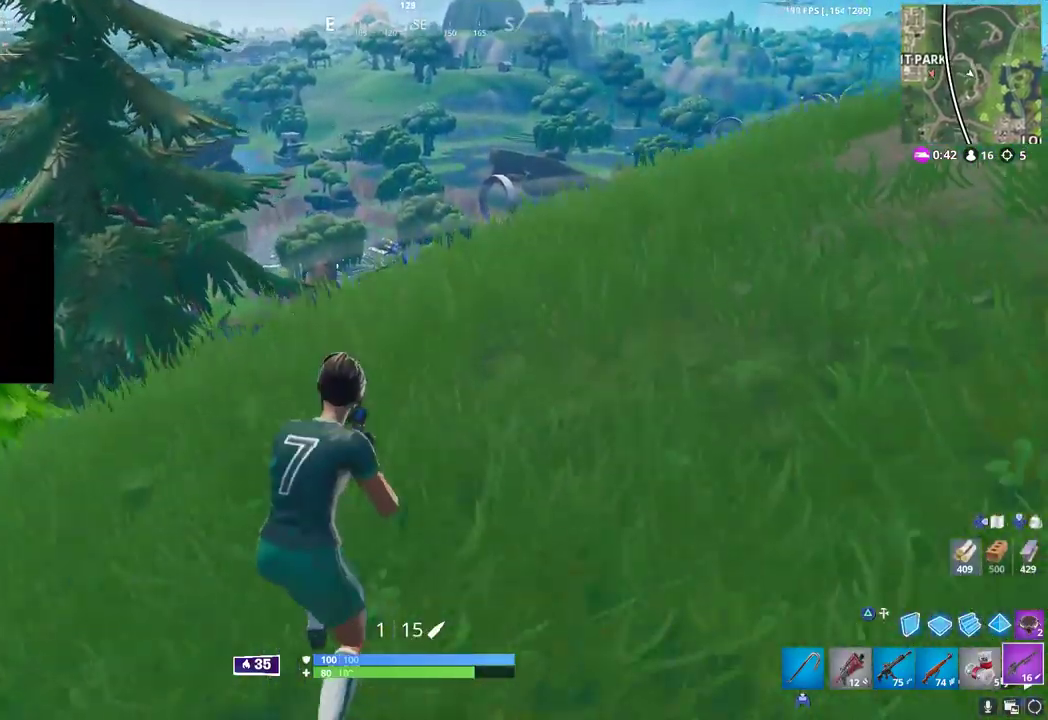
{"buttons": [], "left_stick": "up-right", "right_stick": "center", "button_events": [[150, "CROSS", "down"], [467, "CROSS", "up"]]}
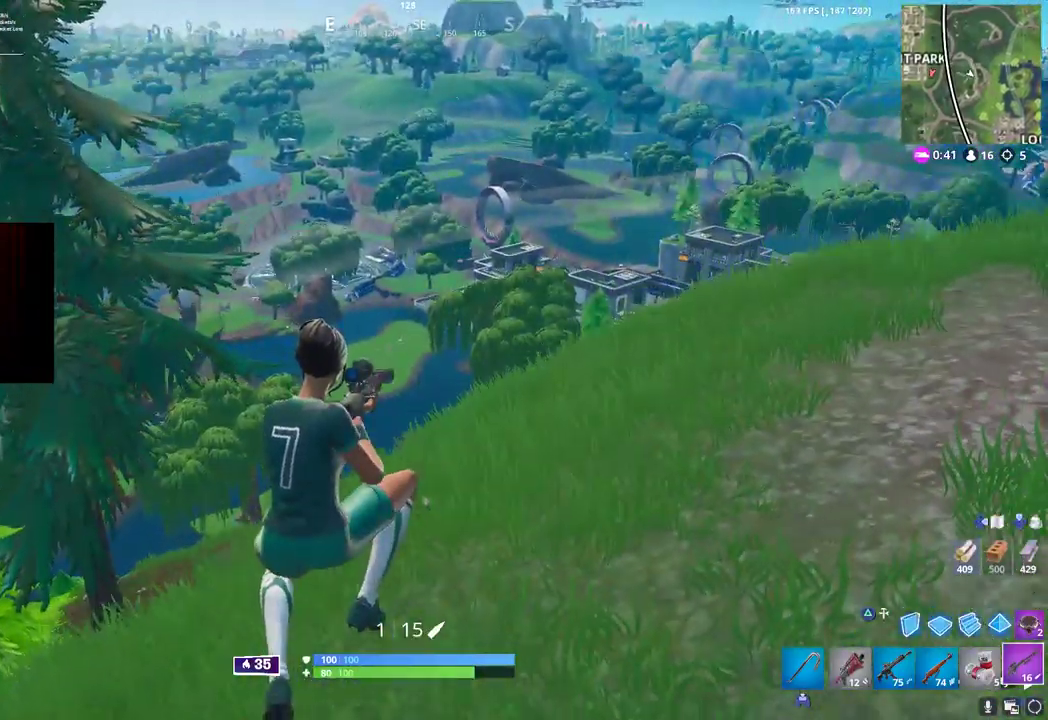
{"buttons": [], "left_stick": "up-right", "right_stick": "center", "button_events": []}
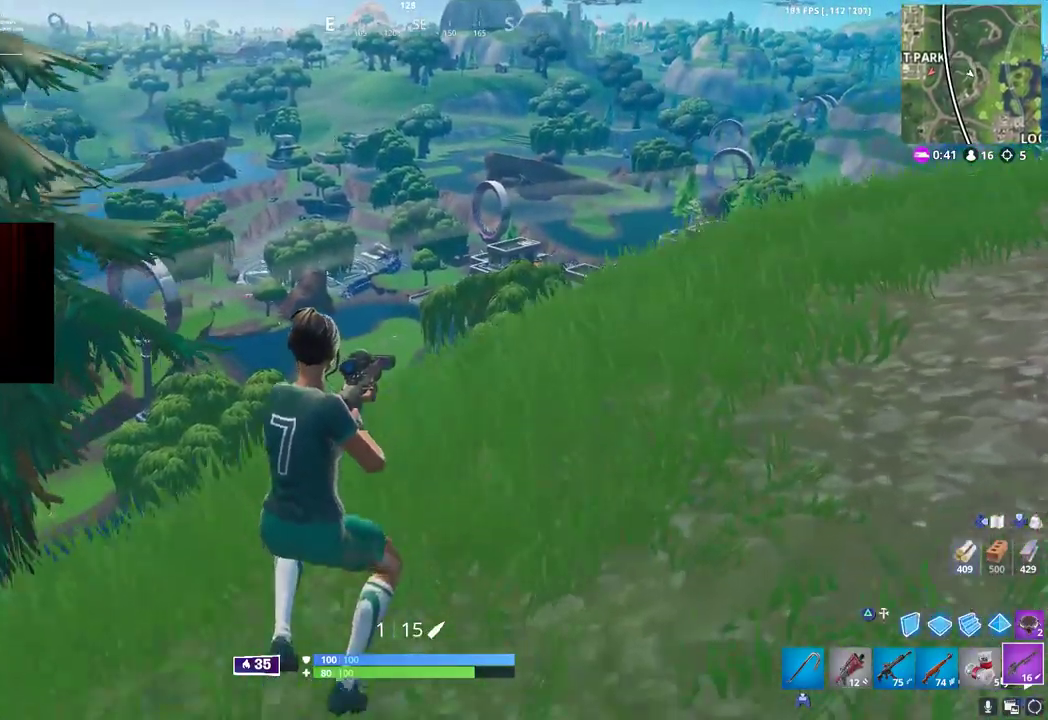
{"buttons": [], "left_stick": "up-right", "right_stick": "center", "button_events": []}
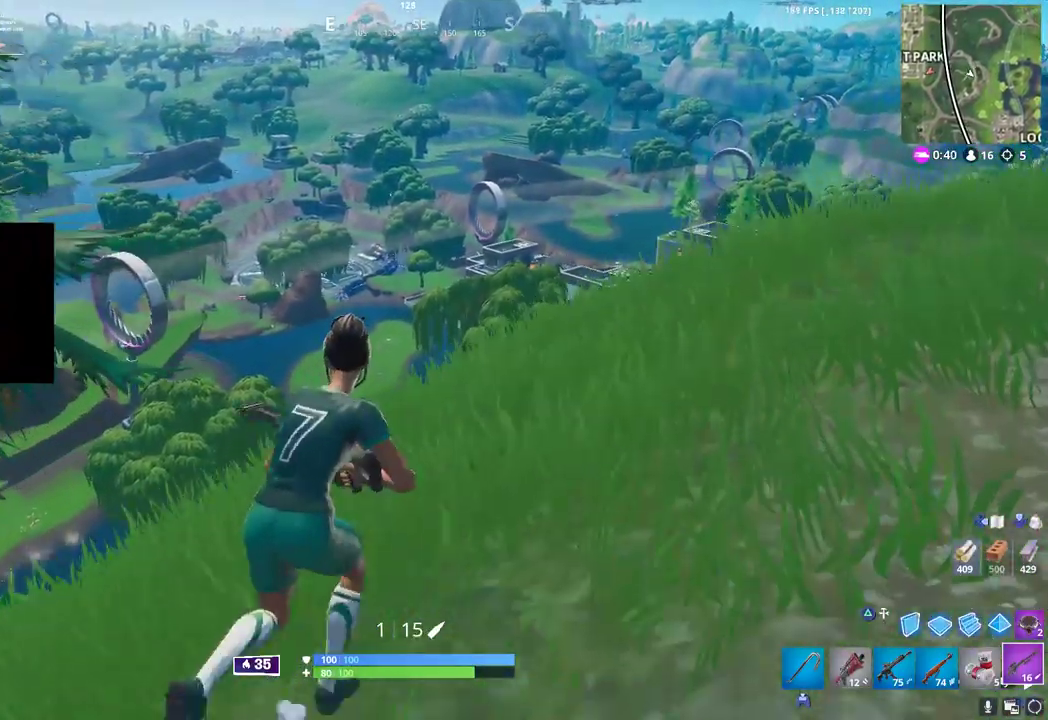
{"buttons": [], "left_stick": "up-right", "right_stick": "center", "button_events": []}
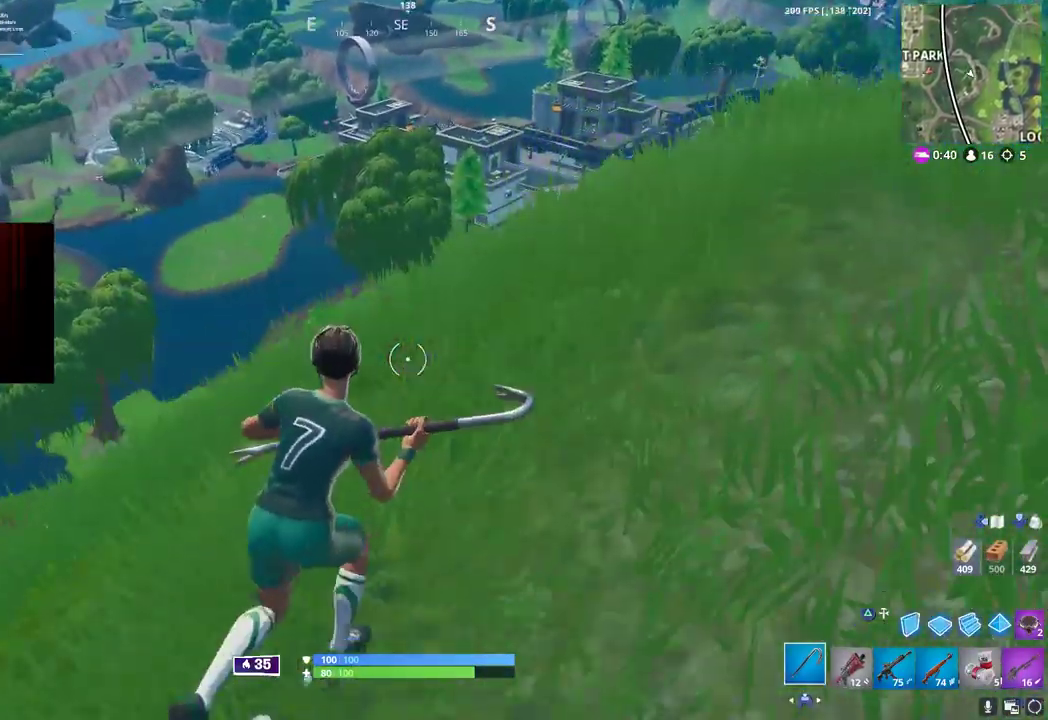
{"buttons": ["CROSS"], "left_stick": "up-right", "right_stick": "center", "button_events": [[200, "CROSS", "down"]]}
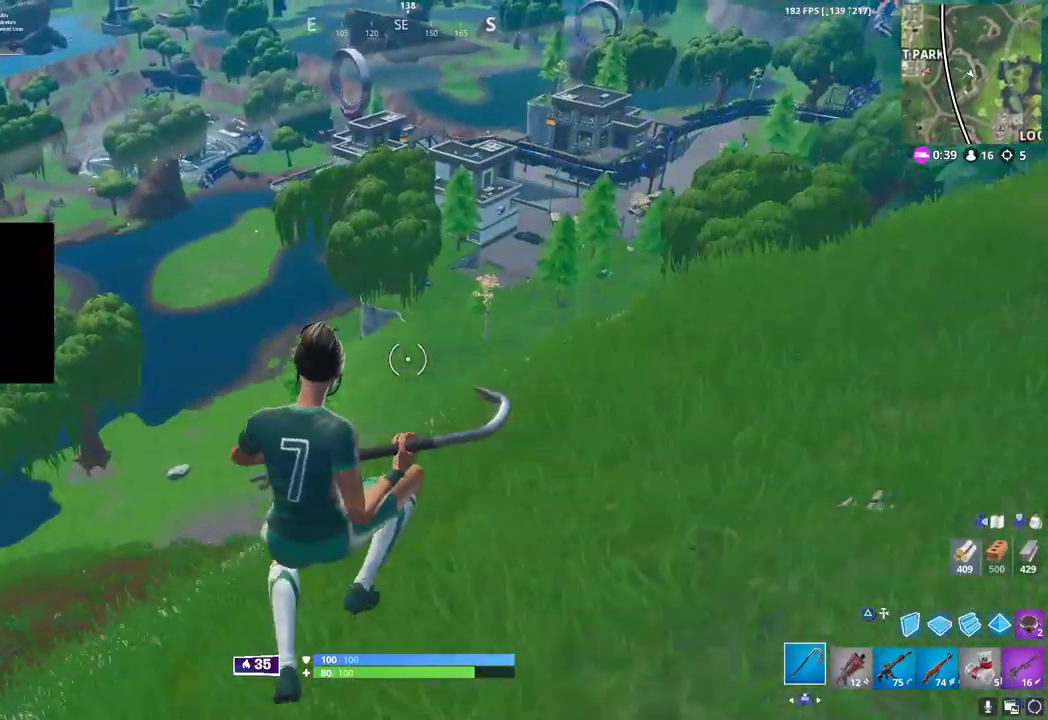
{"buttons": [], "left_stick": "up-right", "right_stick": "center", "button_events": [[333, "CROSS", "up"]]}
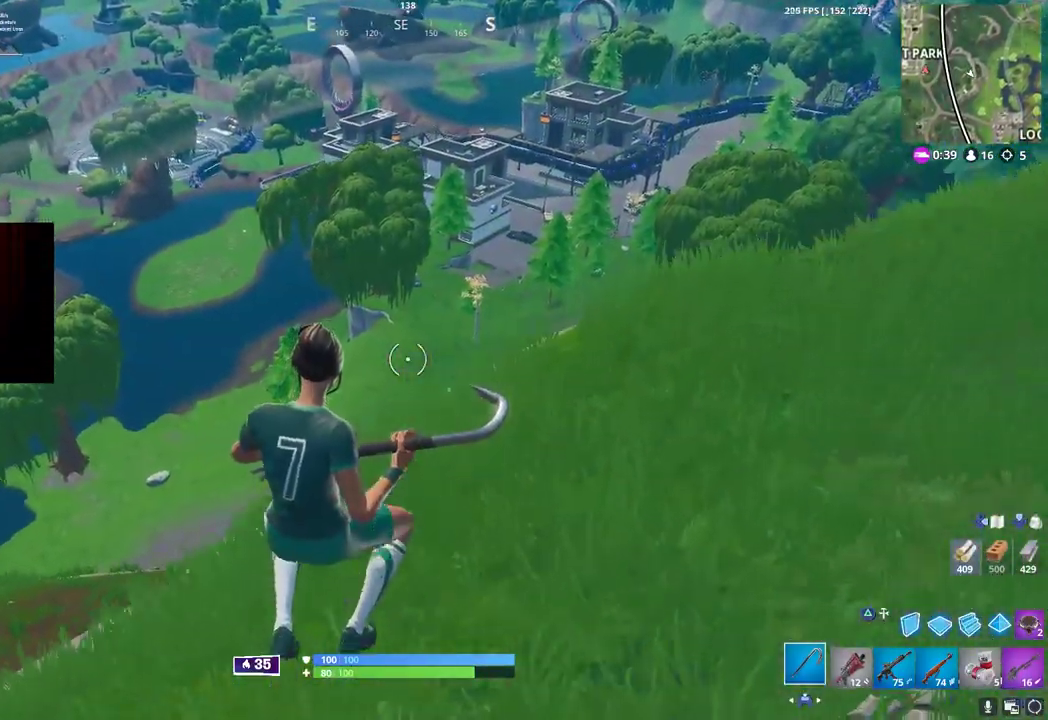
{"buttons": [], "left_stick": "up-right", "right_stick": "center", "button_events": []}
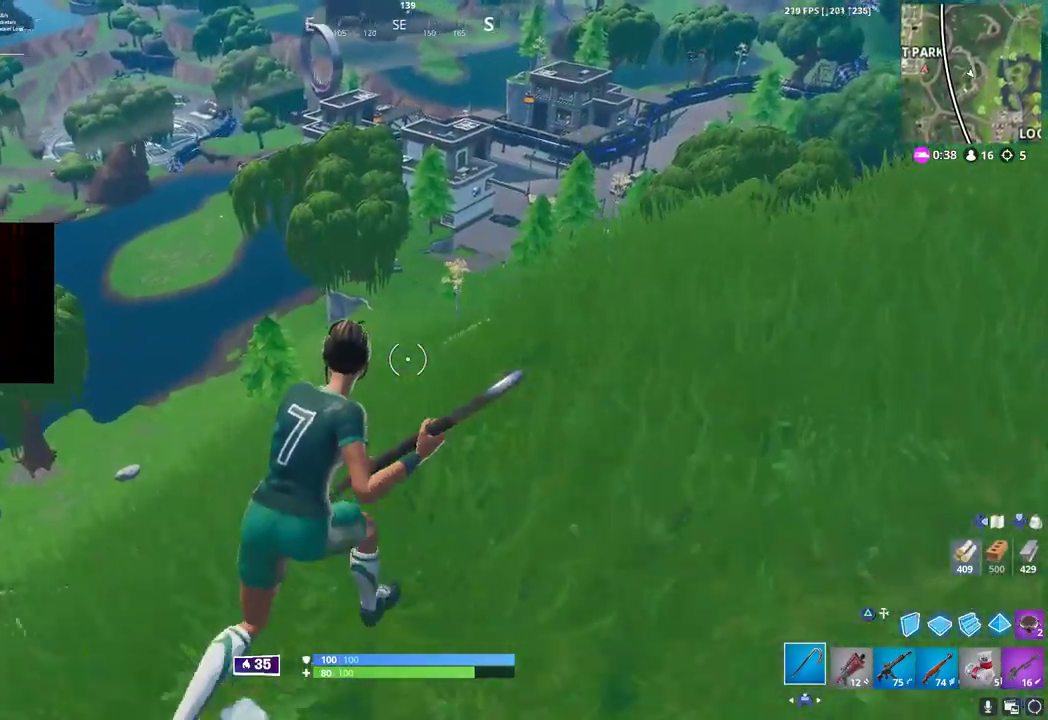
{"buttons": ["CROSS"], "left_stick": "right", "right_stick": "center", "button_events": [[150, "CROSS", "down"]]}
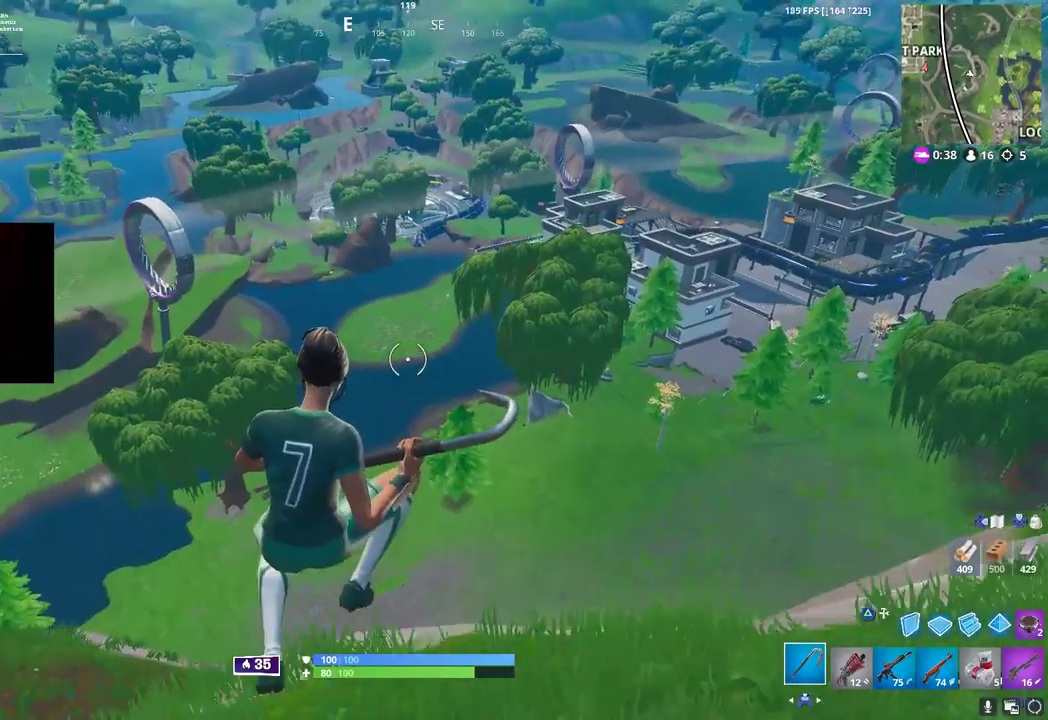
{"buttons": [], "left_stick": "right", "right_stick": "center", "button_events": [[417, "CROSS", "up"]]}
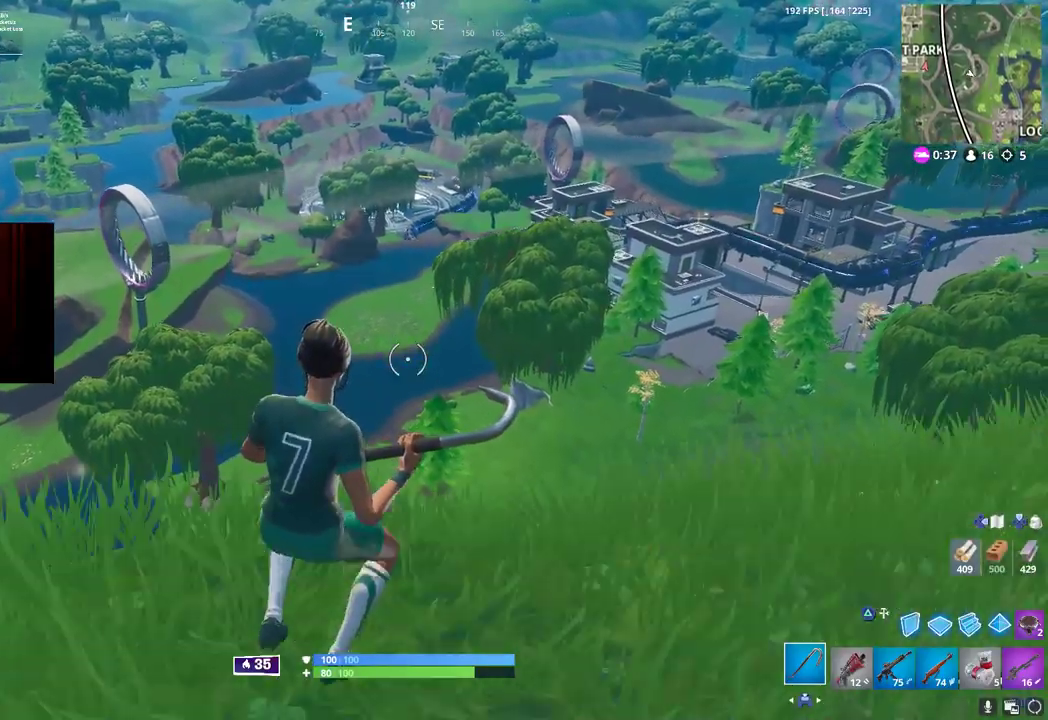
{"buttons": ["CROSS"], "left_stick": "up", "right_stick": "center", "button_events": [[317, "CROSS", "down"]]}